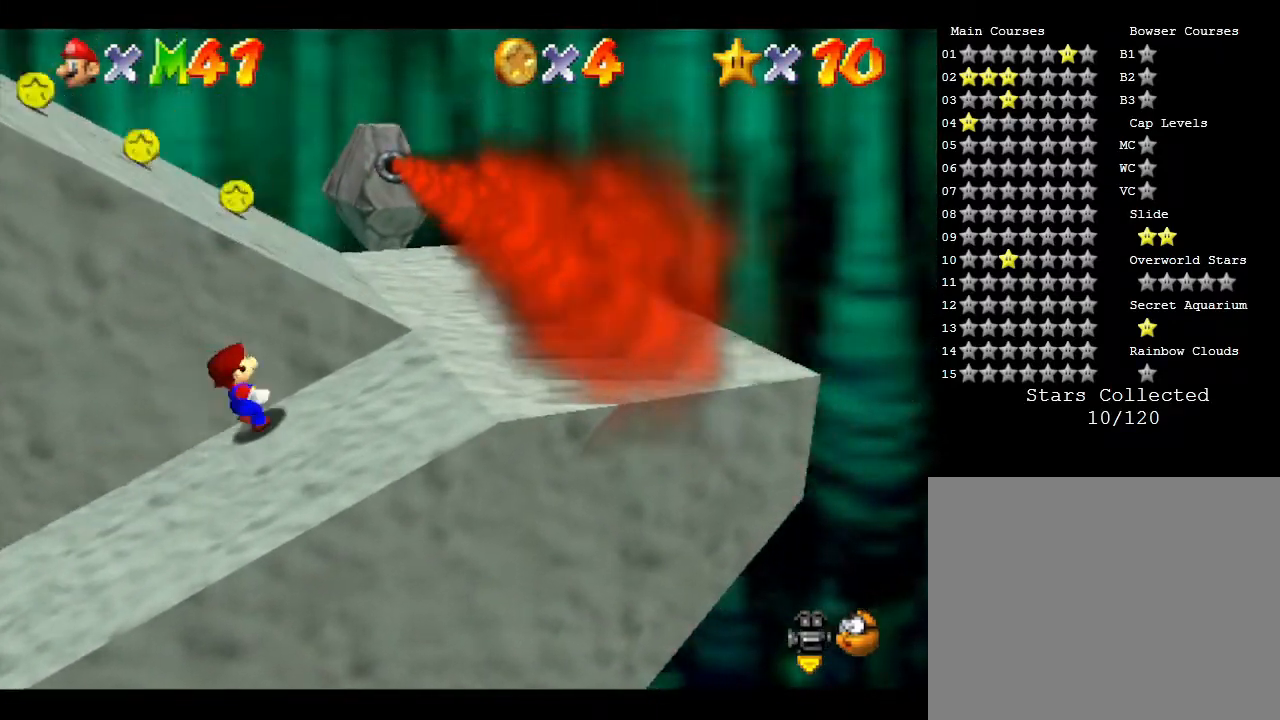
Gameplay with a controller (Nintendo layout); each line is a JSON object with the inputs held at the frame after it. "events" lists button and stick changes between this image and that frame as [ms after this image, input, new state], when the widget could be followed in between. Not read: L3 R3.
{"buttons": [], "left_stick": "up-left", "events": [[33, "left_stick", "up"], [417, "left_stick", "up-left"]]}
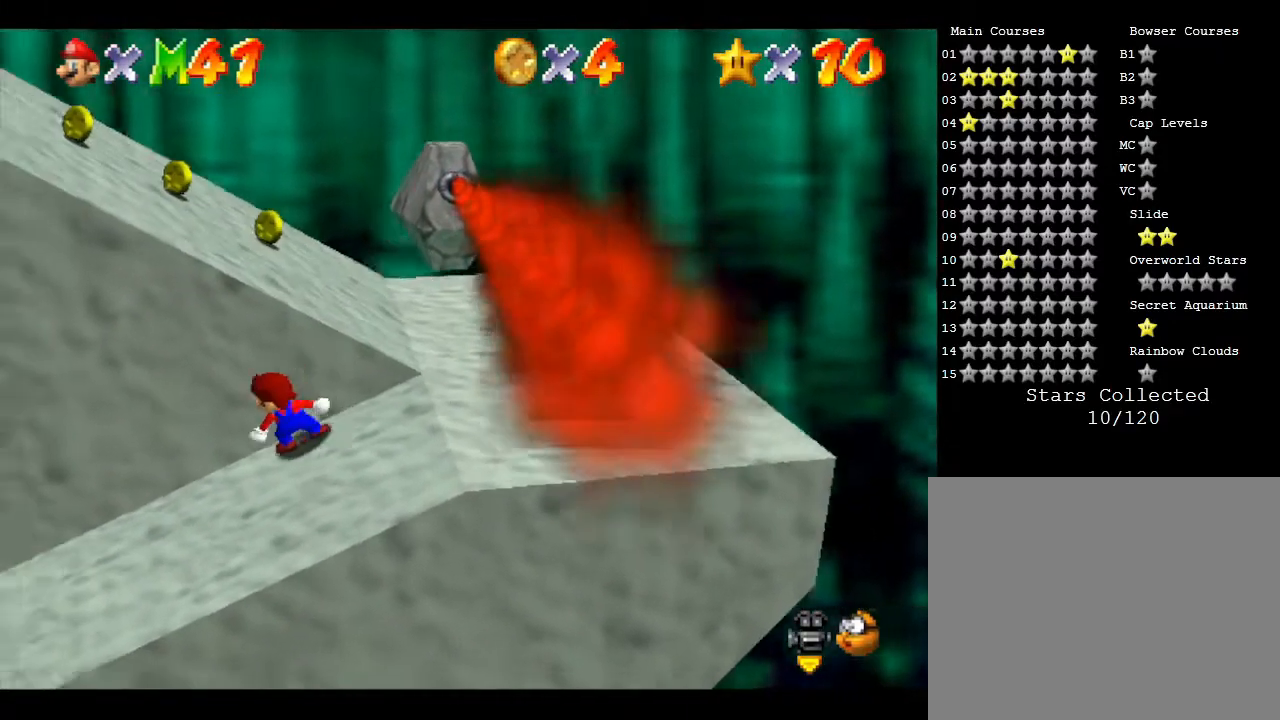
{"buttons": [], "left_stick": "up", "events": [[117, "A", "down"], [117, "left_stick", "up"], [483, "A", "up"]]}
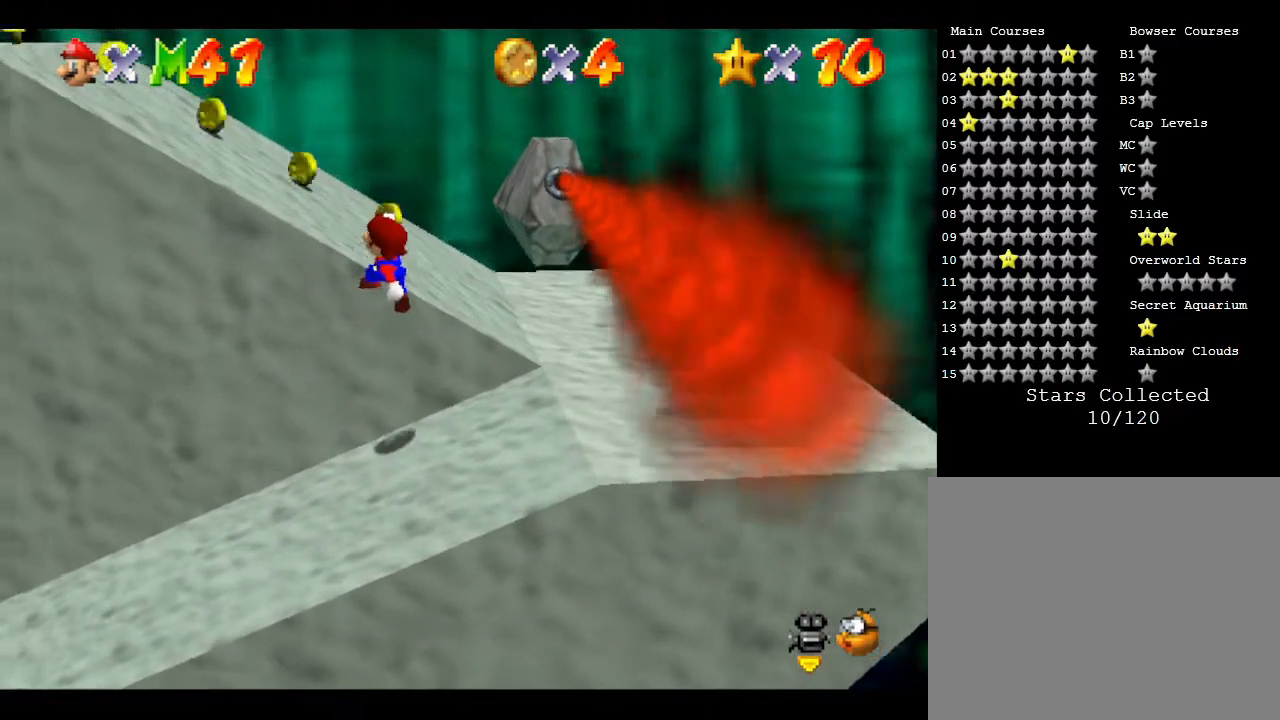
{"buttons": ["A"], "left_stick": "up-left", "events": [[50, "left_stick", "up-left"], [267, "A", "down"]]}
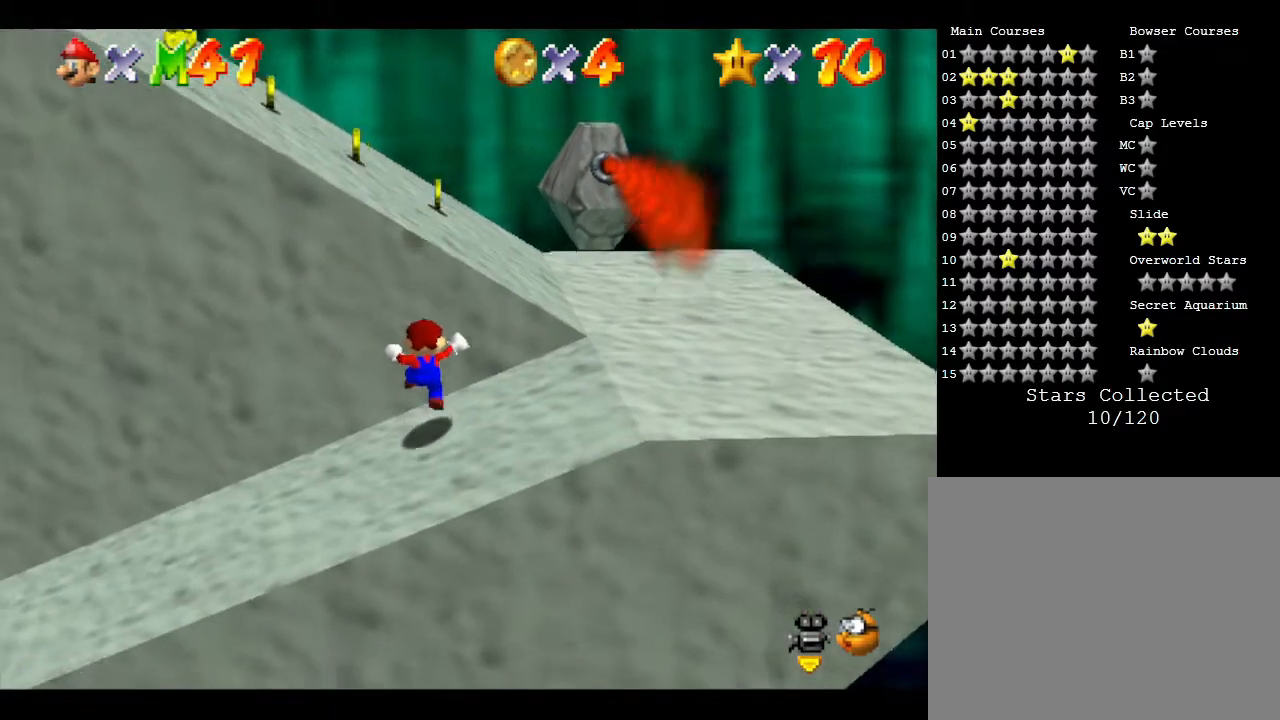
{"buttons": [], "left_stick": "right", "events": [[17, "A", "up"], [267, "left_stick", "up-right"], [317, "left_stick", "right"]]}
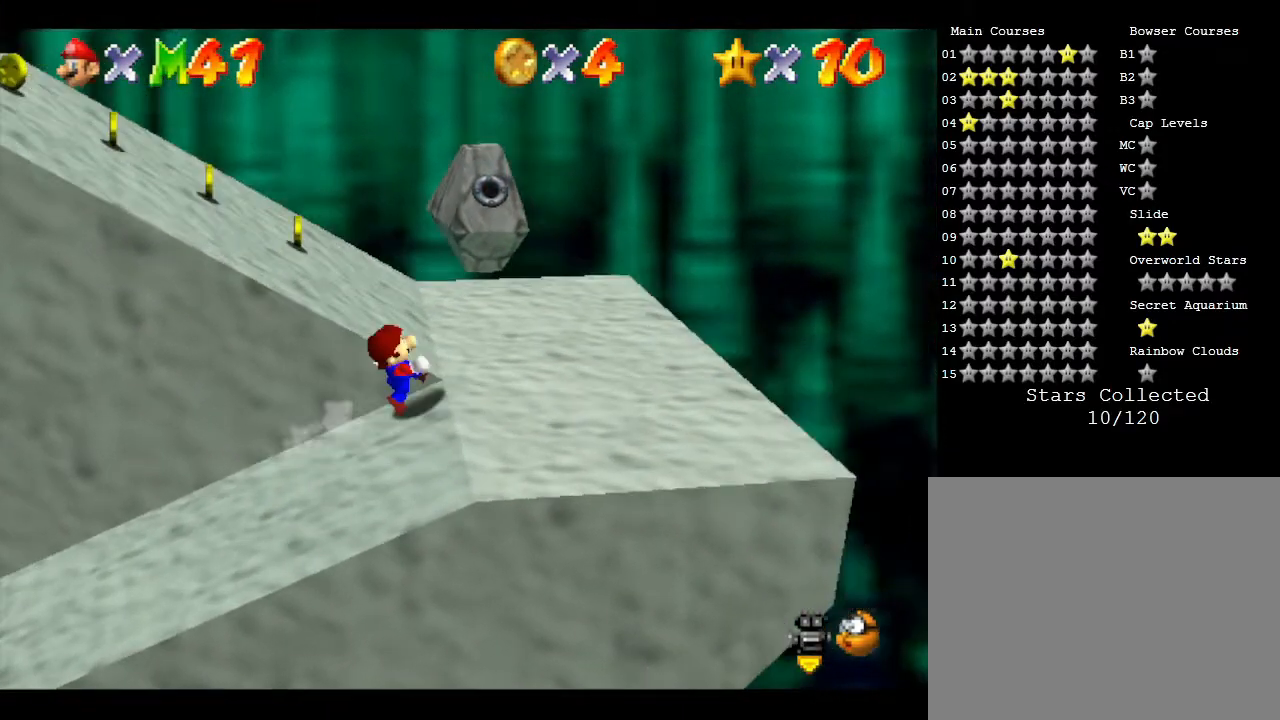
{"buttons": [], "left_stick": "left", "events": [[183, "left_stick", "up"], [317, "left_stick", "left"]]}
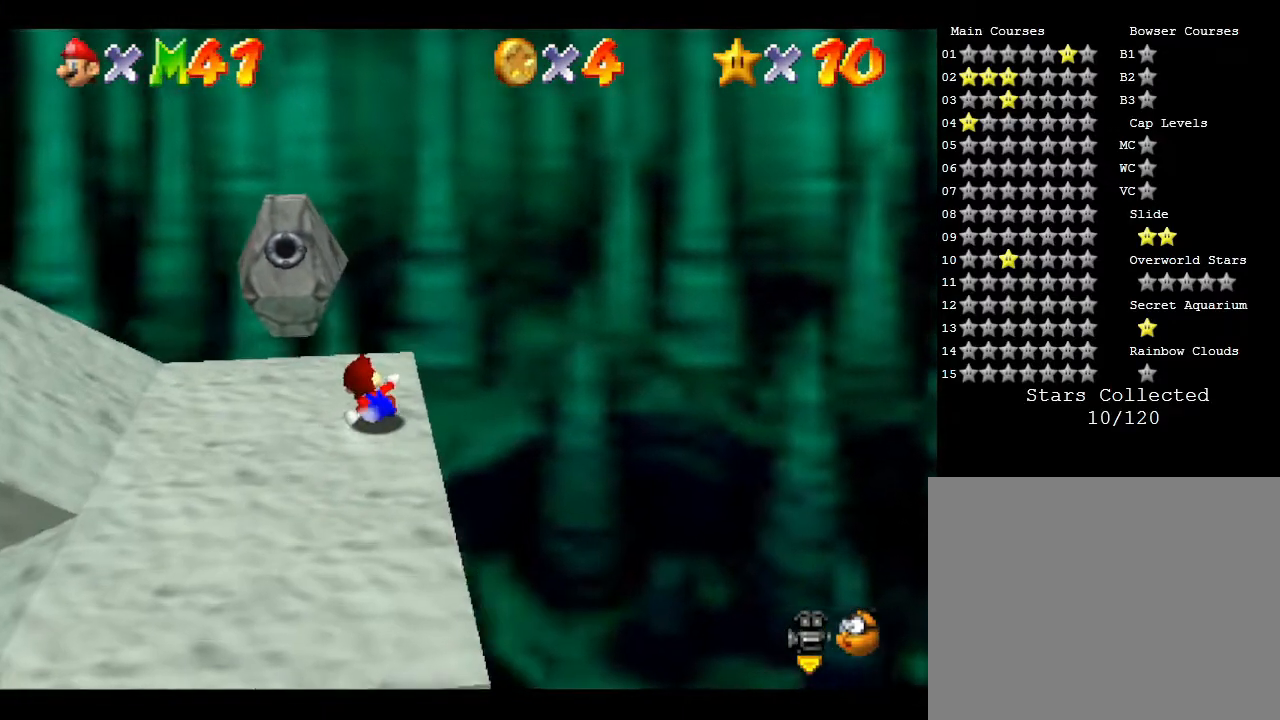
{"buttons": ["A"], "left_stick": "left", "events": [[267, "left_stick", "down-left"], [367, "A", "down"], [383, "left_stick", "left"]]}
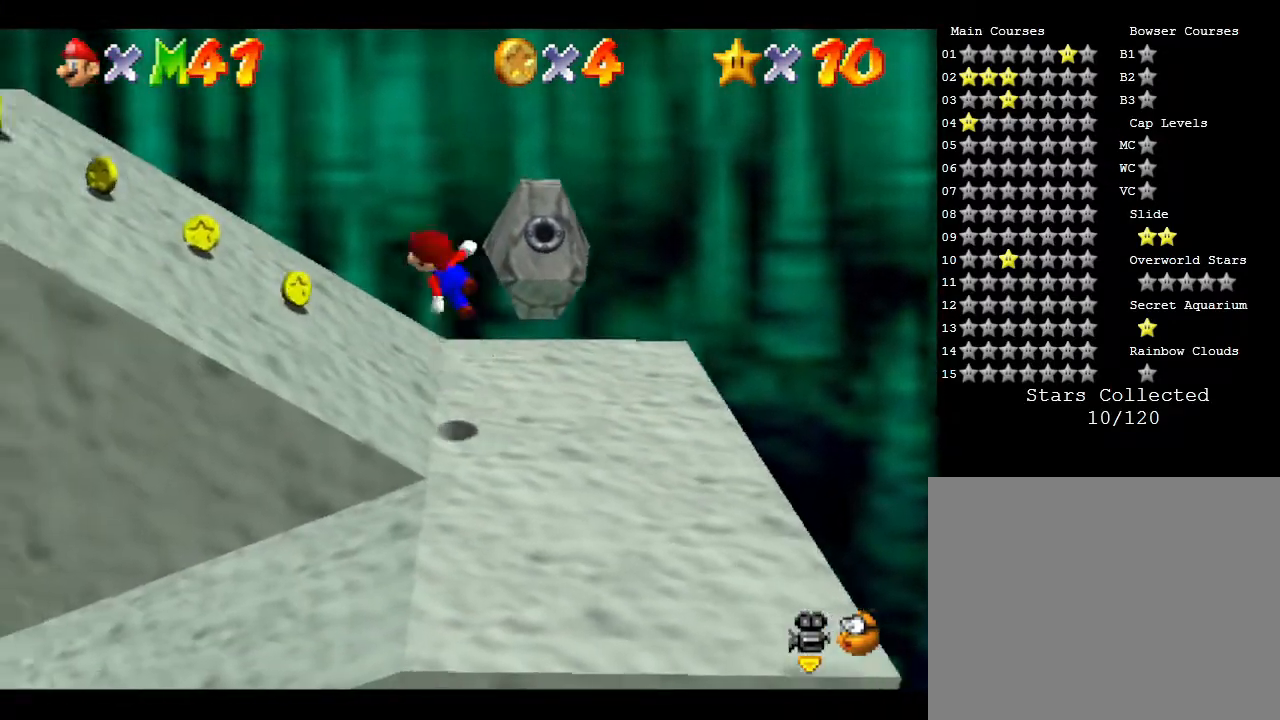
{"buttons": ["A"], "left_stick": "up-left", "events": [[33, "left_stick", "up-left"]]}
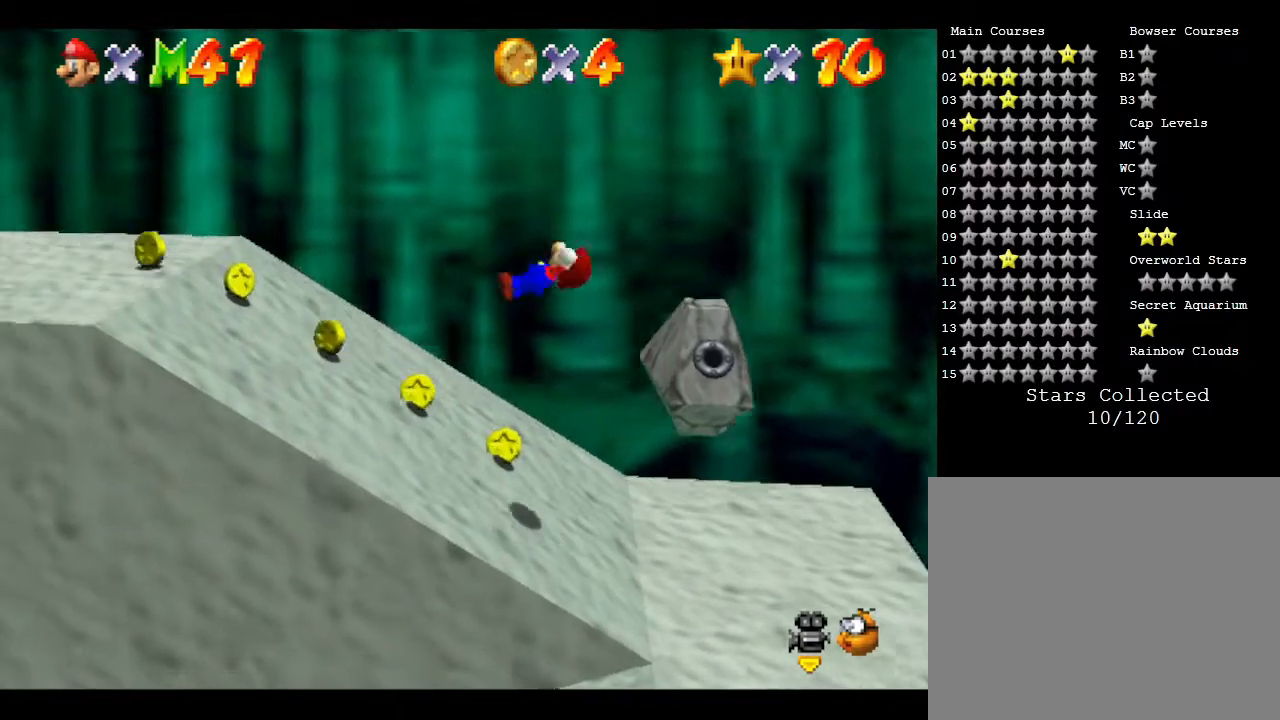
{"buttons": [], "left_stick": "left", "events": [[17, "A", "up"], [417, "left_stick", "left"]]}
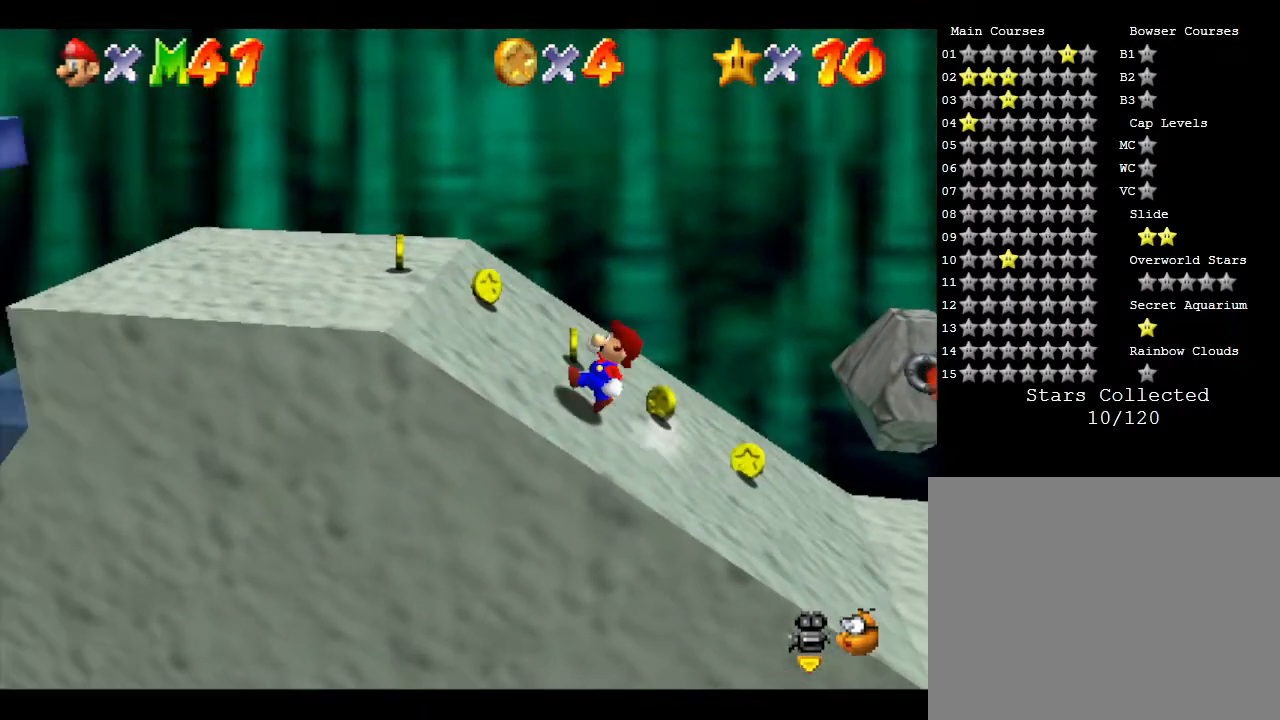
{"buttons": ["A"], "left_stick": "left", "events": [[433, "A", "down"]]}
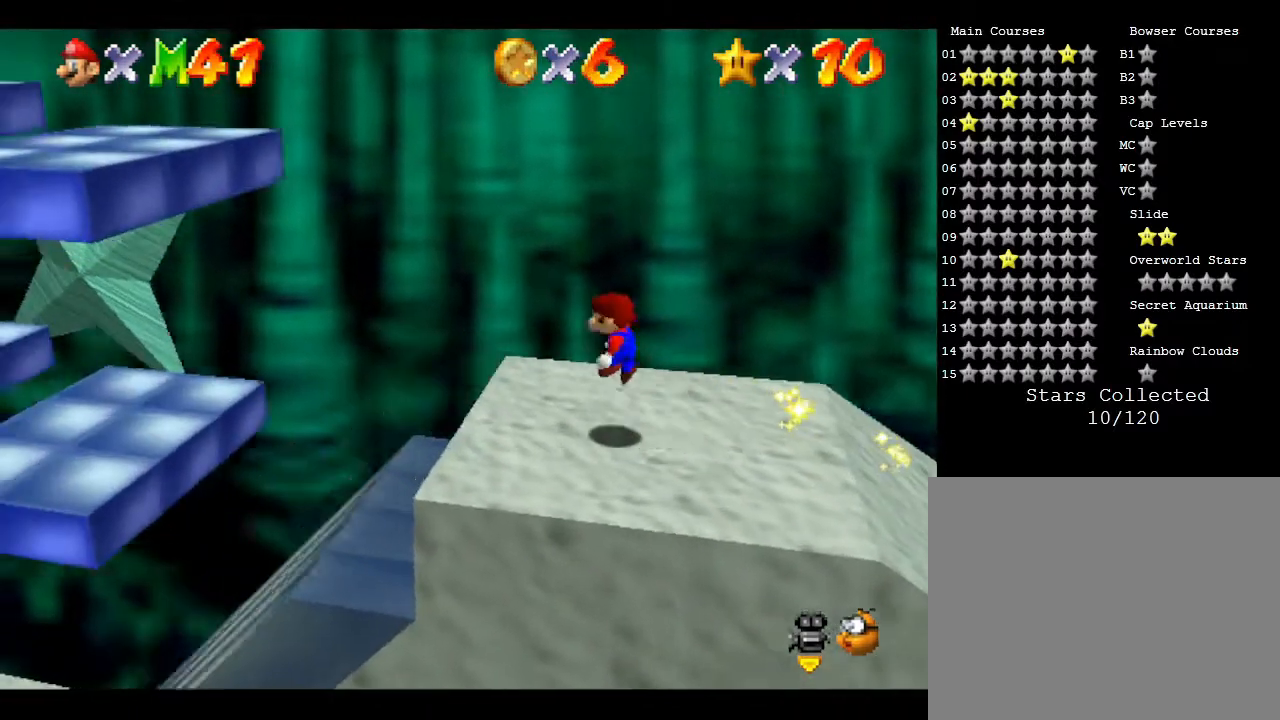
{"buttons": ["A"], "left_stick": "down-left", "events": [[267, "left_stick", "down-left"]]}
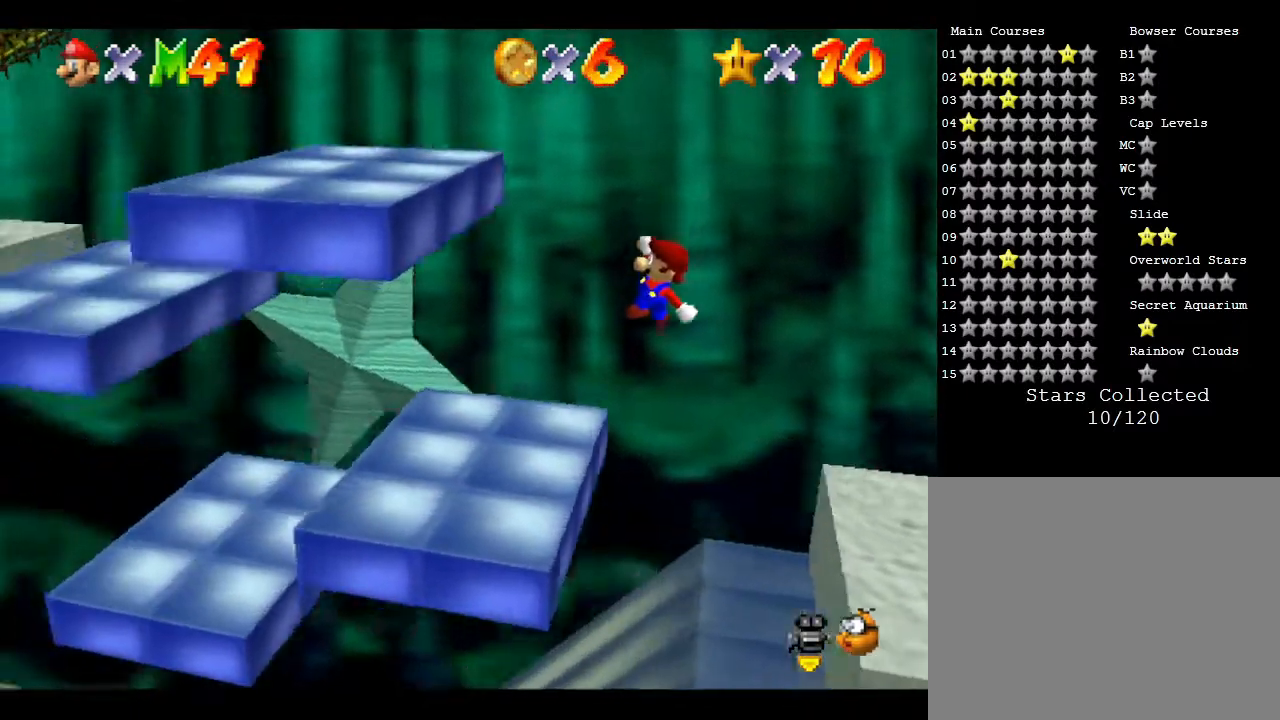
{"buttons": ["A"], "left_stick": "left", "events": [[17, "A", "up"], [267, "left_stick", "left"], [317, "A", "down"]]}
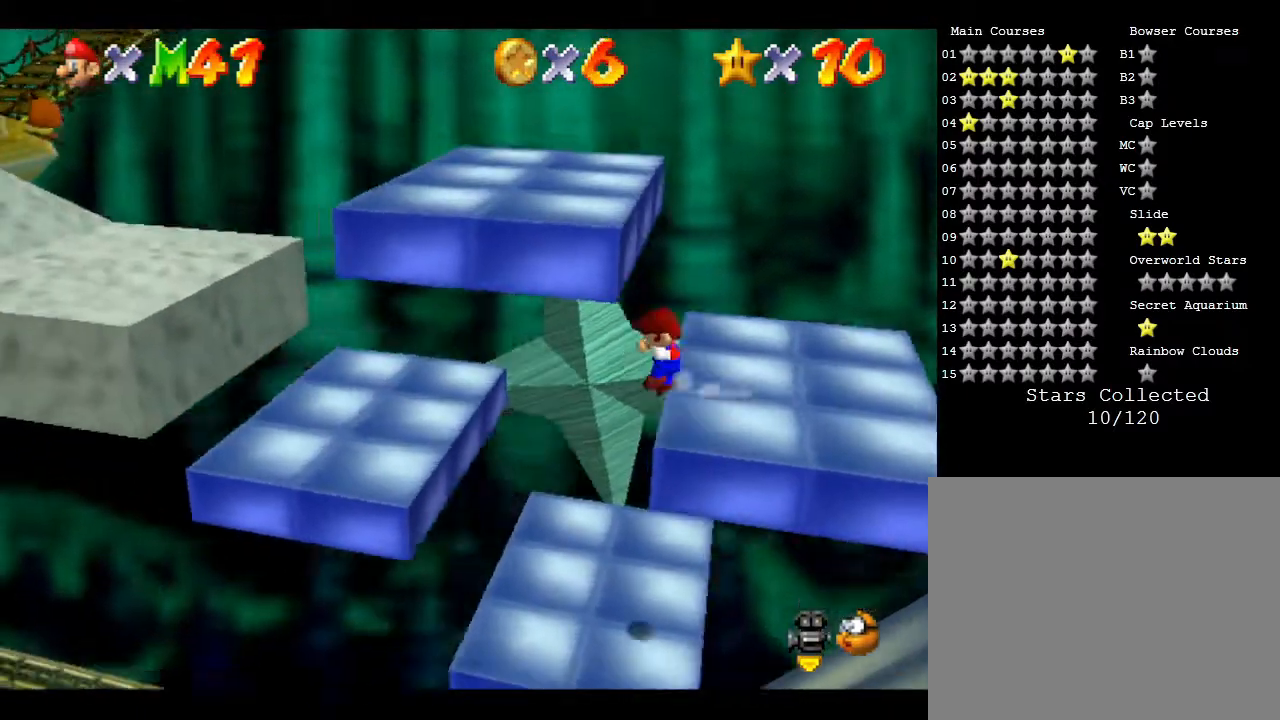
{"buttons": ["A"], "left_stick": "right", "events": [[217, "A", "up"], [333, "left_stick", "center"], [400, "left_stick", "right"], [433, "A", "down"]]}
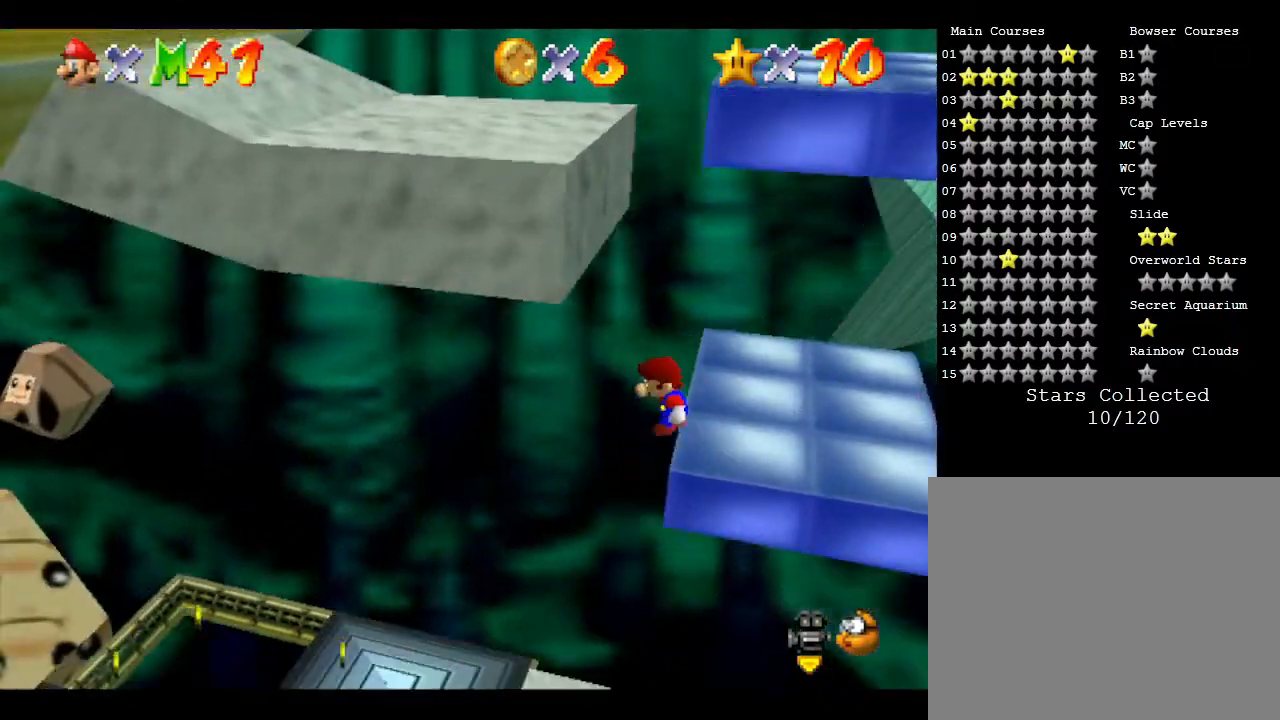
{"buttons": ["A"], "left_stick": "right", "events": [[117, "A", "up"], [183, "A", "down"]]}
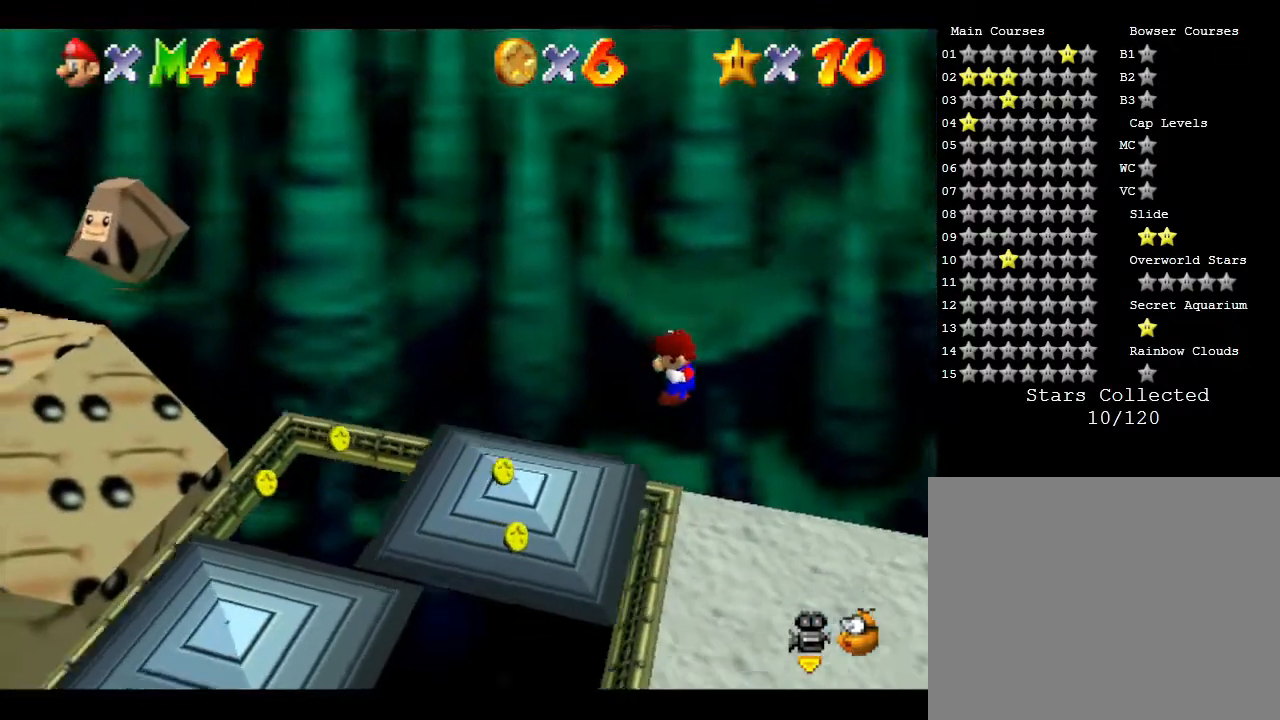
{"buttons": ["A"], "left_stick": "right", "events": [[350, "A", "up"], [483, "A", "down"]]}
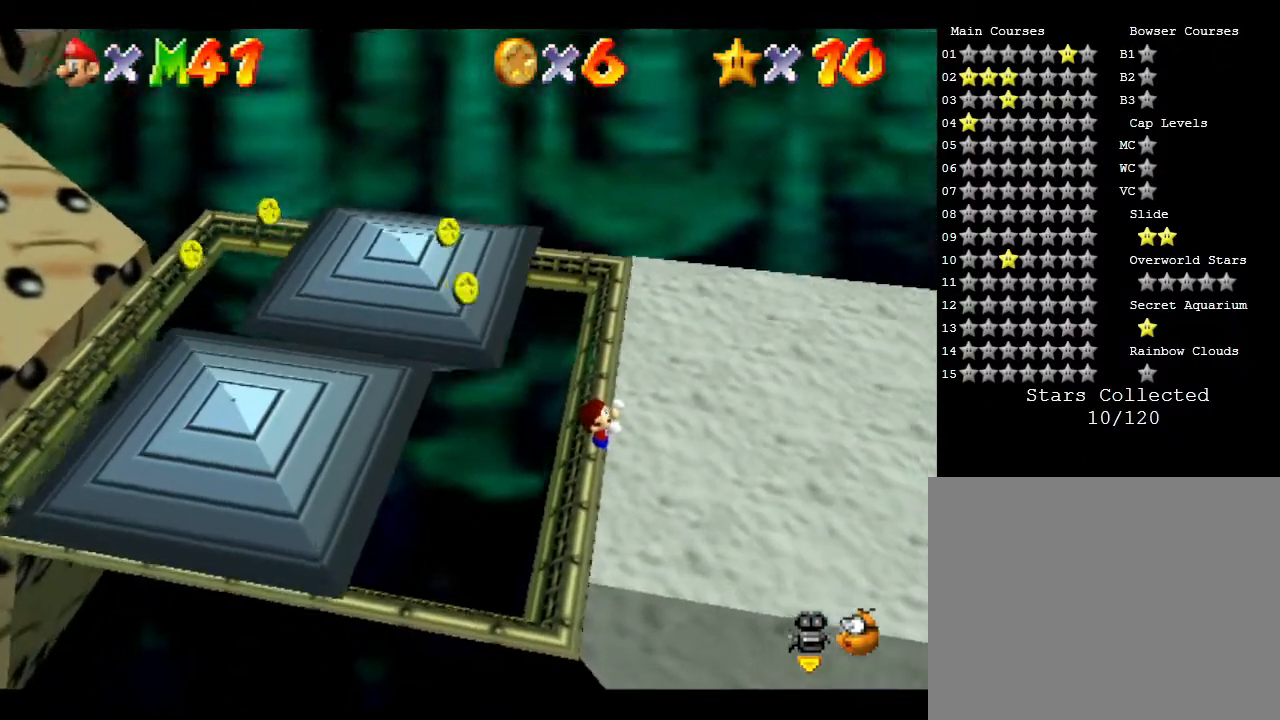
{"buttons": [], "left_stick": "right", "events": [[333, "A", "up"]]}
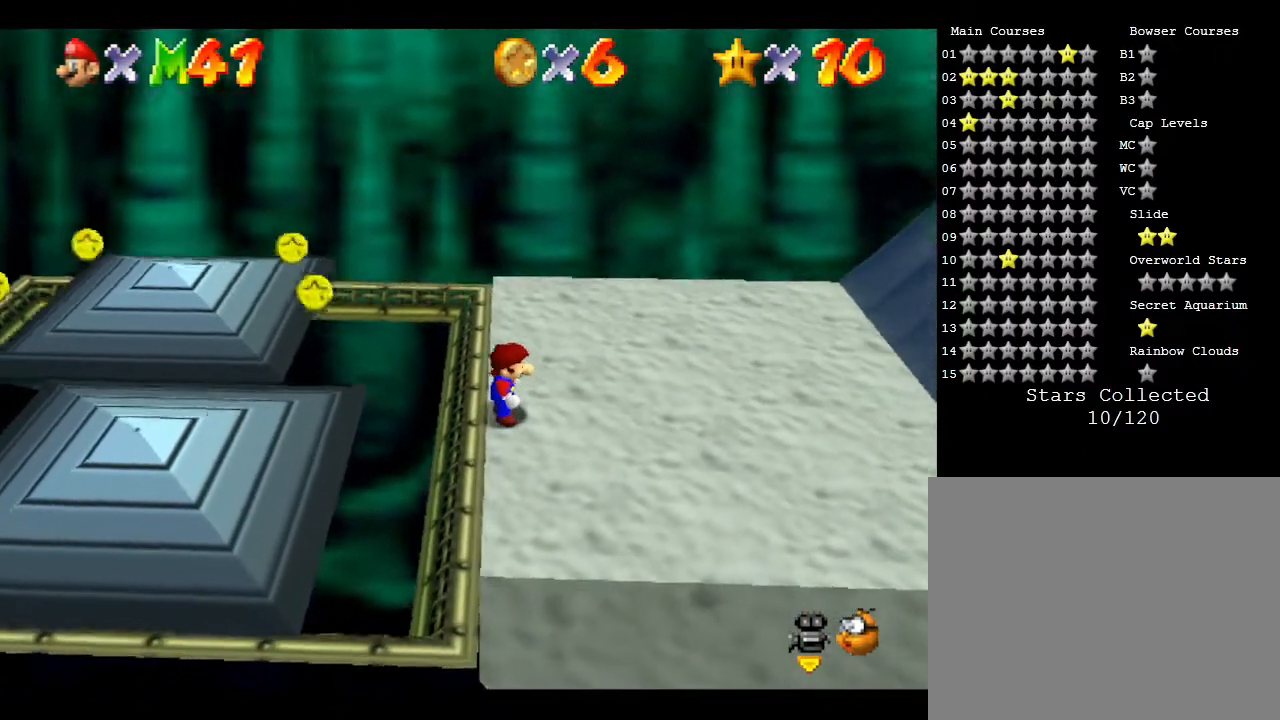
{"buttons": [], "left_stick": "right", "events": []}
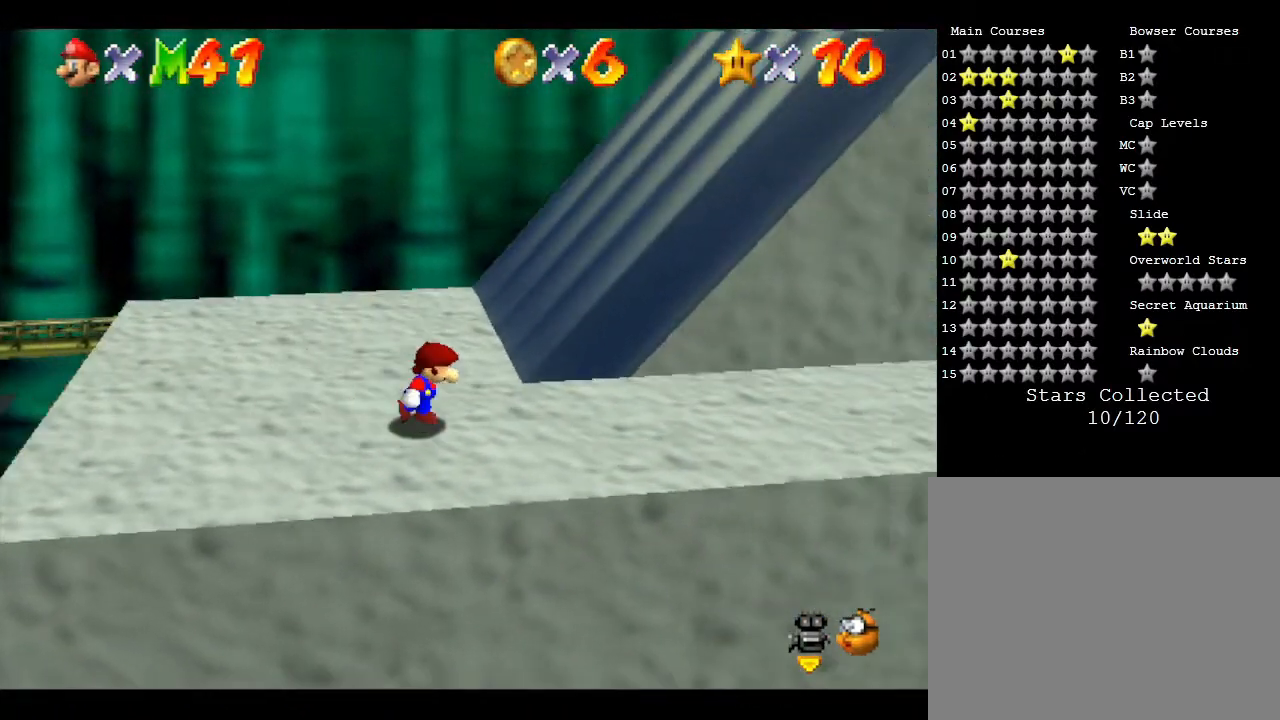
{"buttons": [], "left_stick": "right", "events": []}
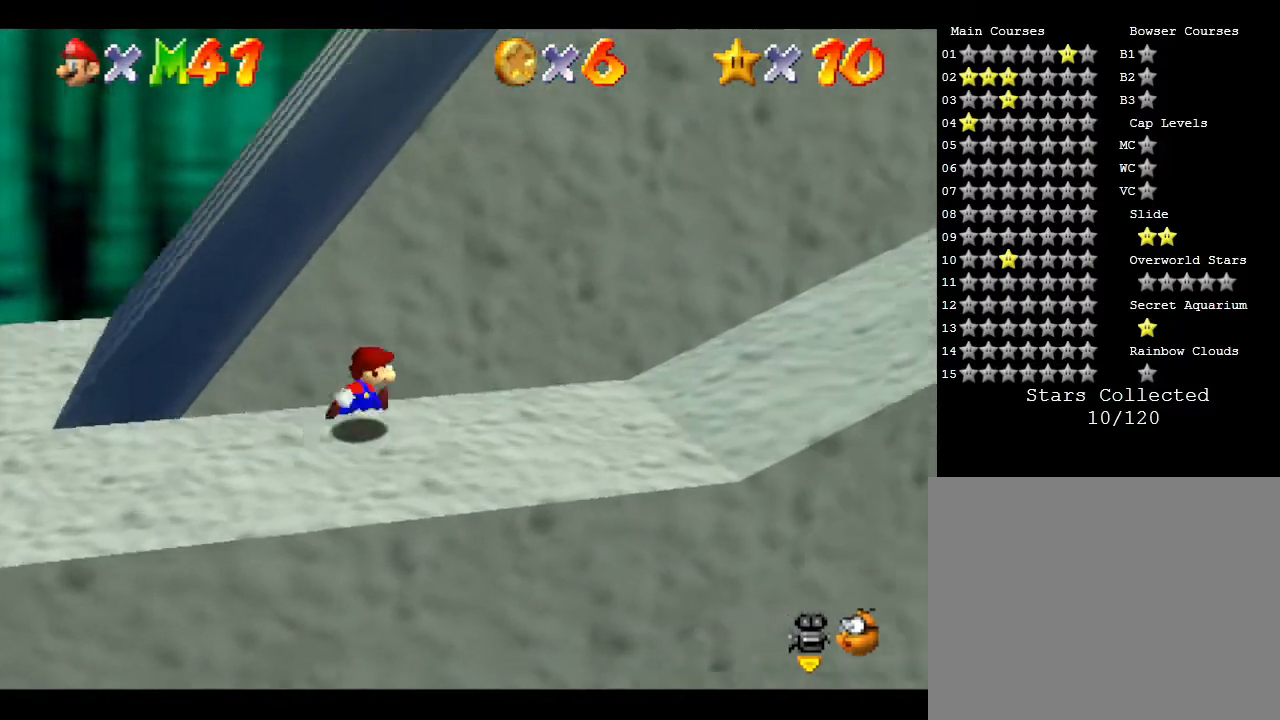
{"buttons": [], "left_stick": "right", "events": []}
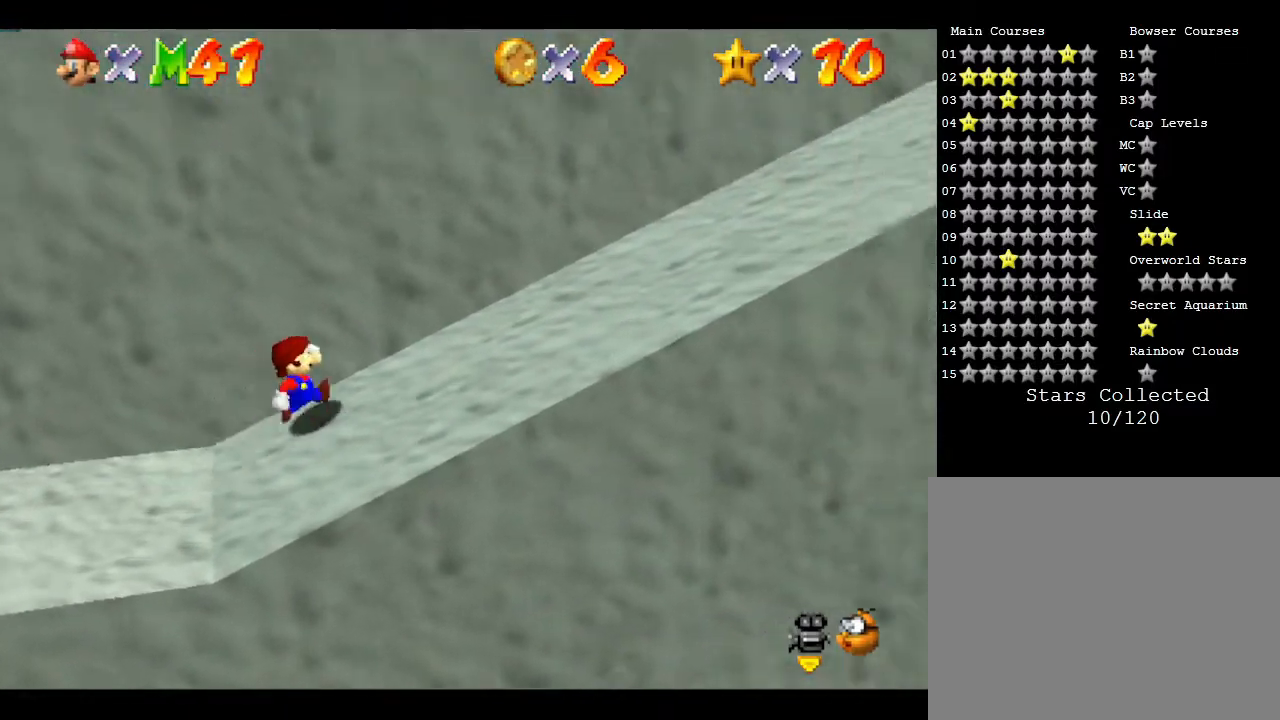
{"buttons": [], "left_stick": "right", "events": []}
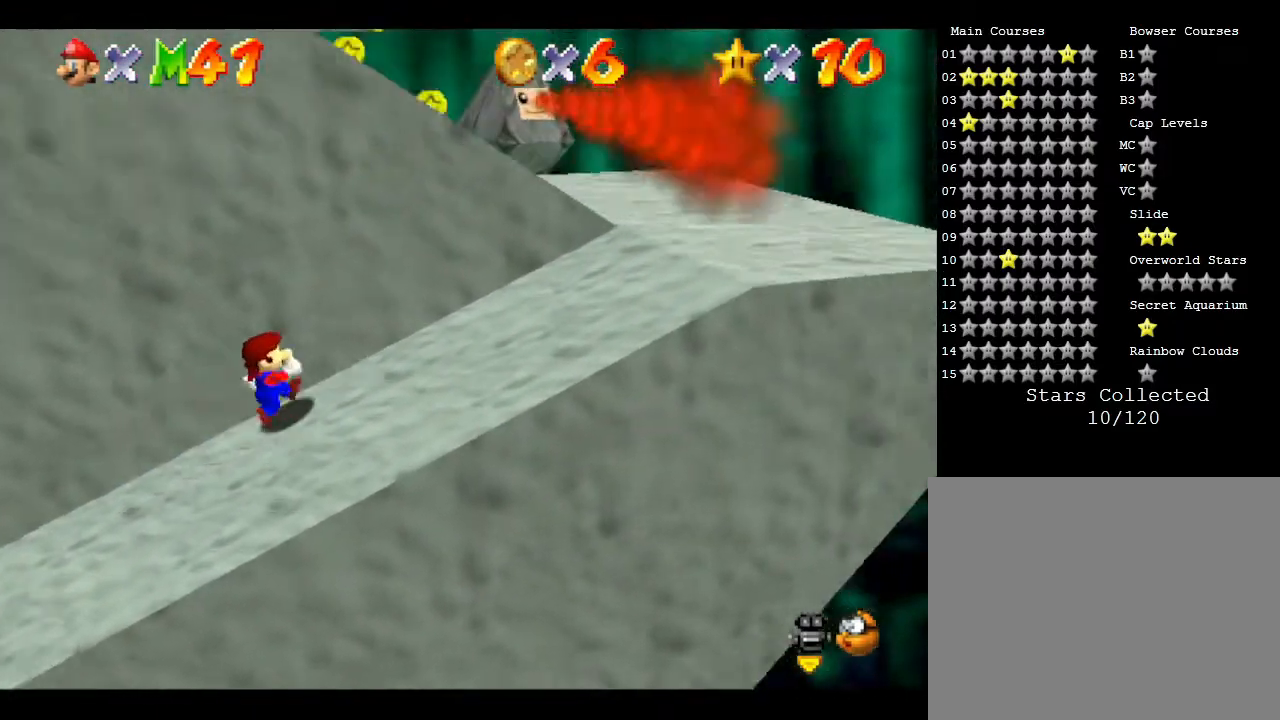
{"buttons": [], "left_stick": "up-right", "events": [[333, "left_stick", "up-right"]]}
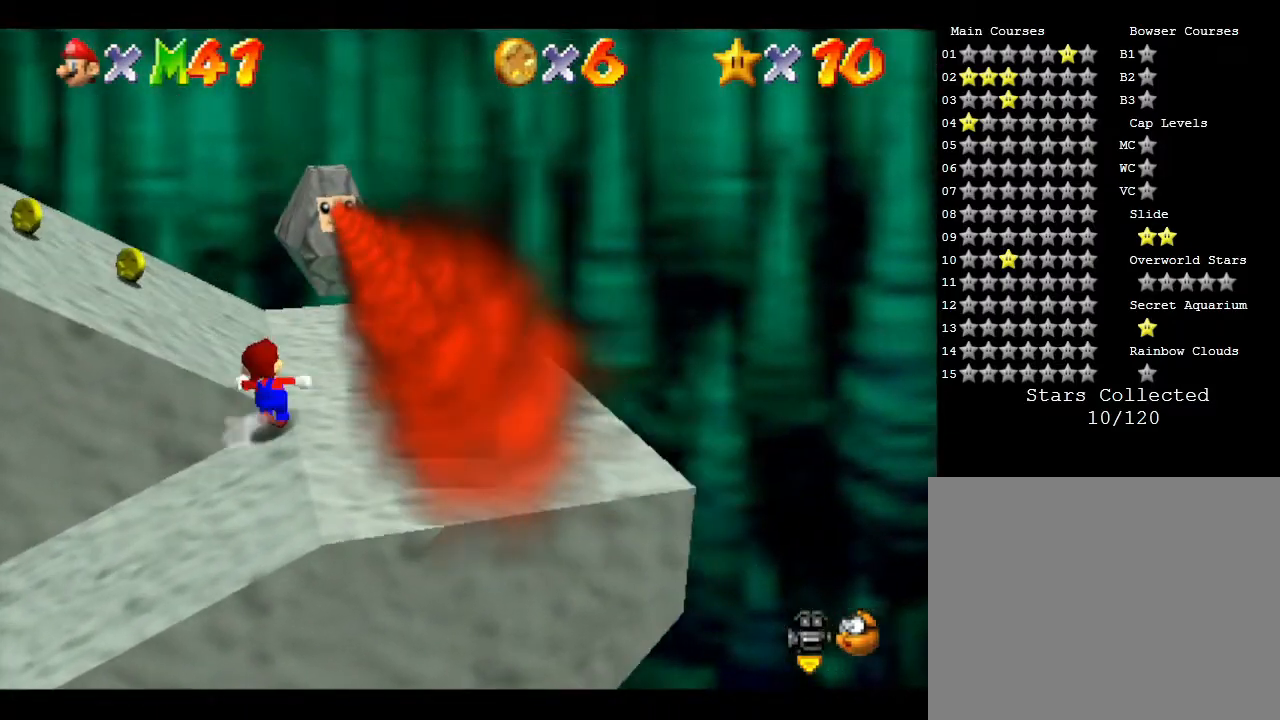
{"buttons": [], "left_stick": "left", "events": [[17, "left_stick", "up-left"], [83, "left_stick", "left"]]}
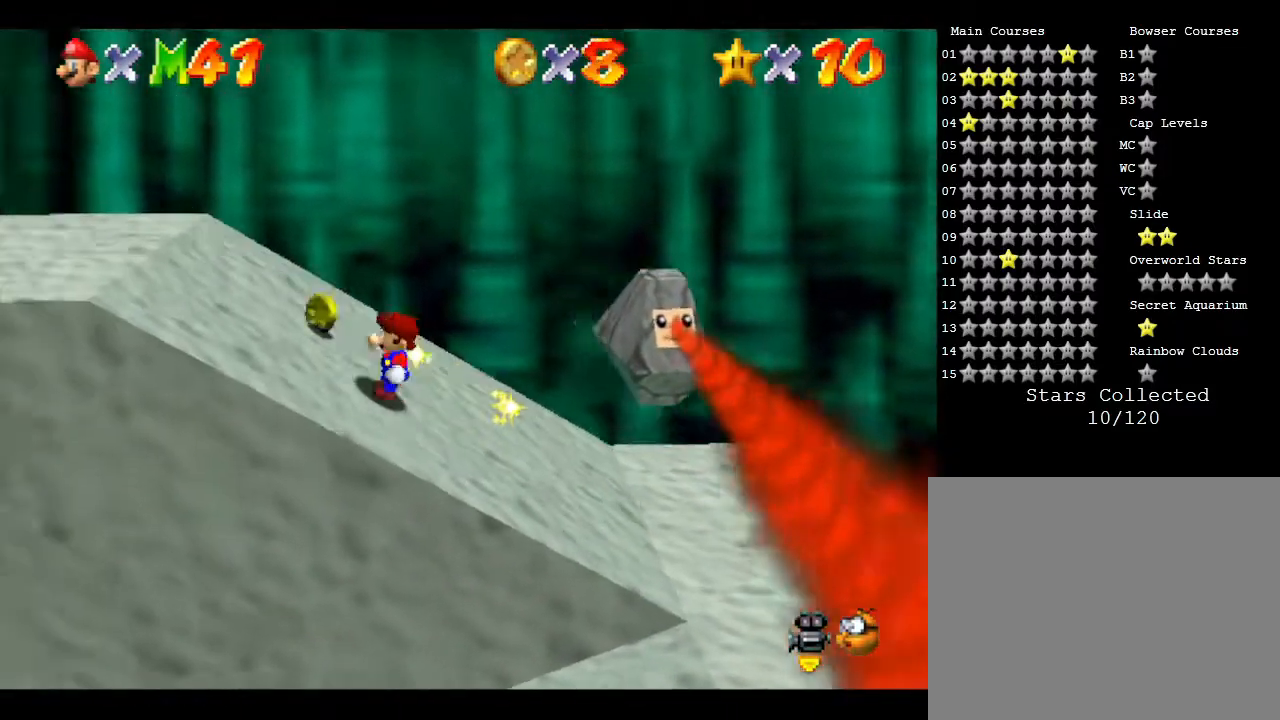
{"buttons": [], "left_stick": "left", "events": []}
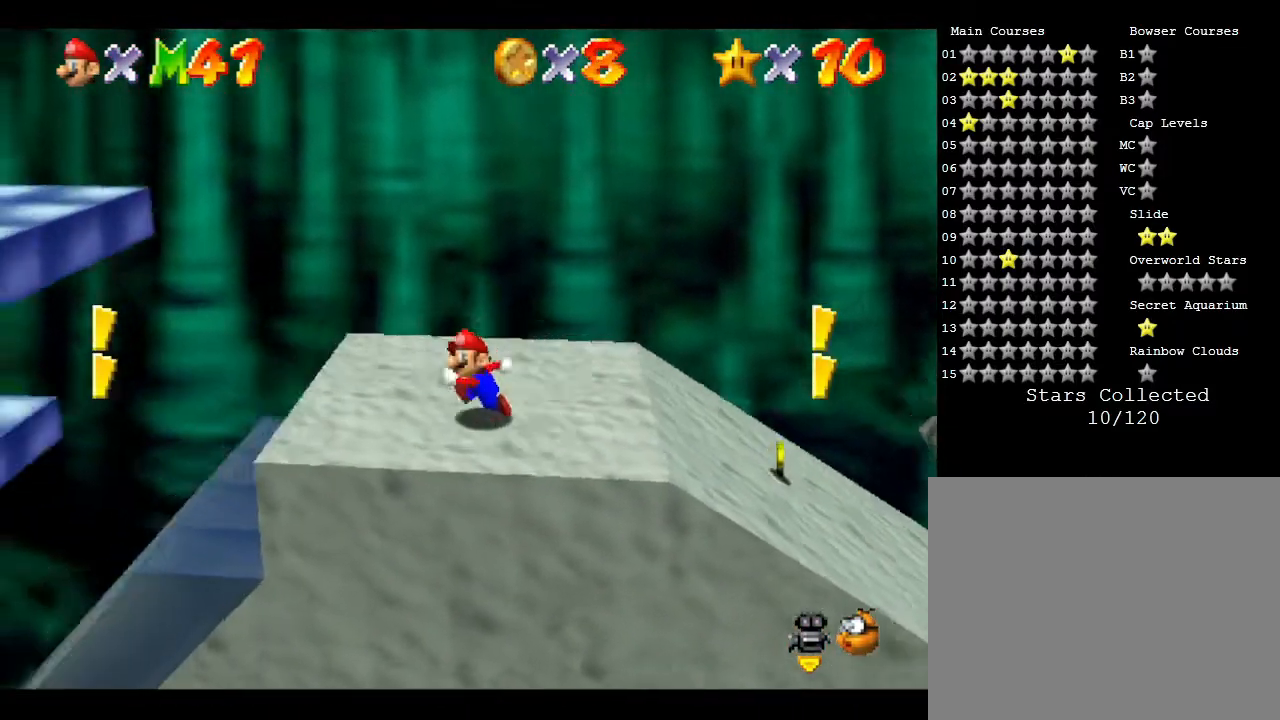
{"buttons": [], "left_stick": "up-left", "events": [[67, "A", "down"], [317, "left_stick", "up-left"], [467, "A", "up"]]}
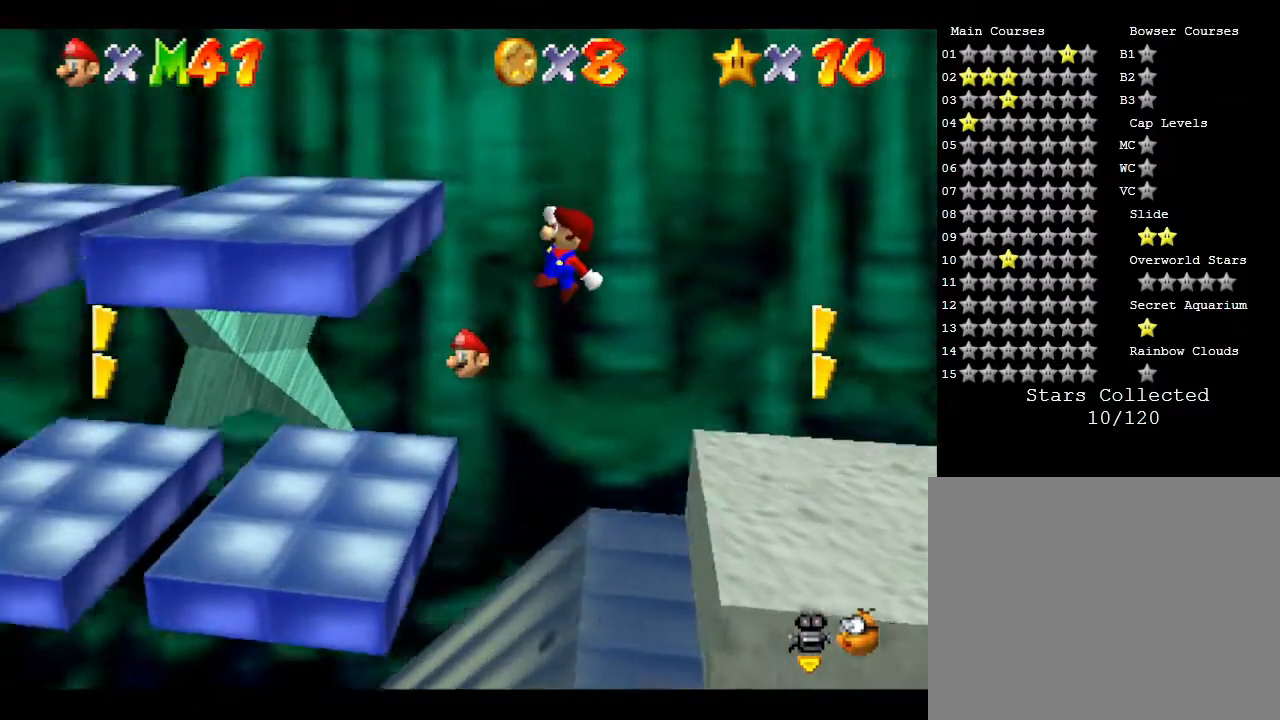
{"buttons": [], "left_stick": "right", "events": [[100, "left_stick", "right"], [350, "left_stick", "up"], [483, "left_stick", "right"]]}
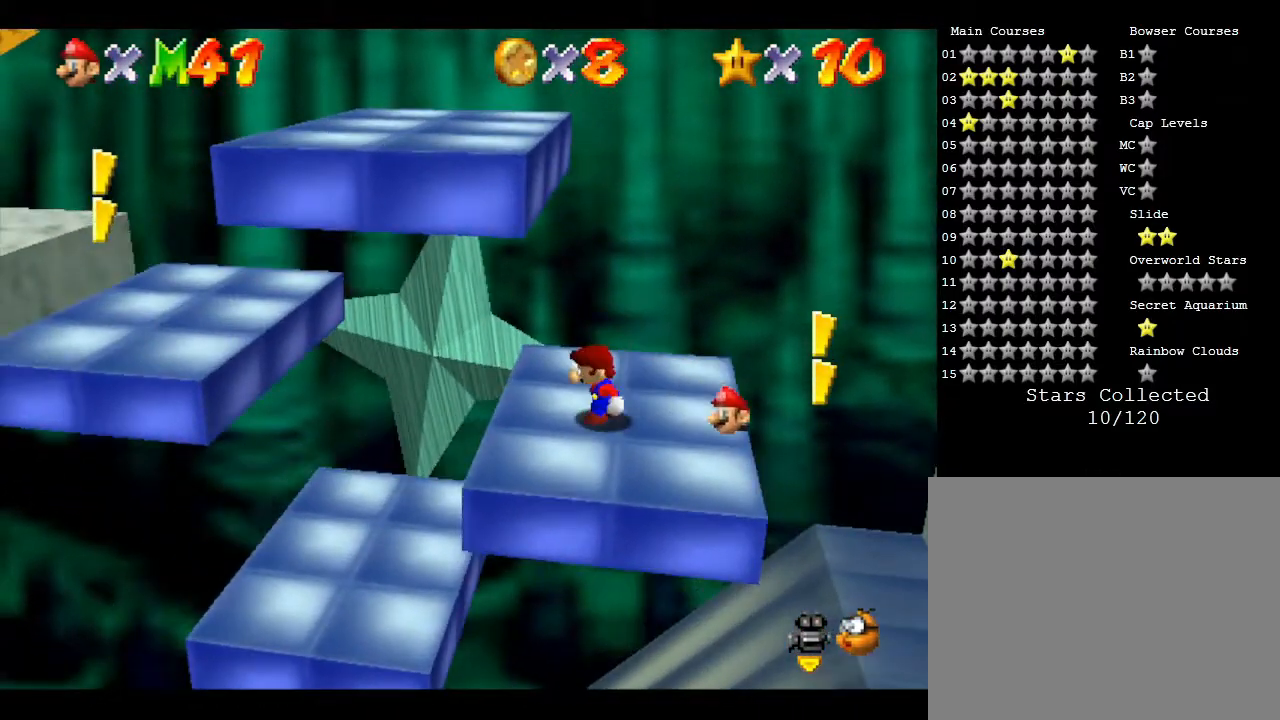
{"buttons": [], "left_stick": "left", "events": [[50, "left_stick", "down-right"], [467, "left_stick", "left"]]}
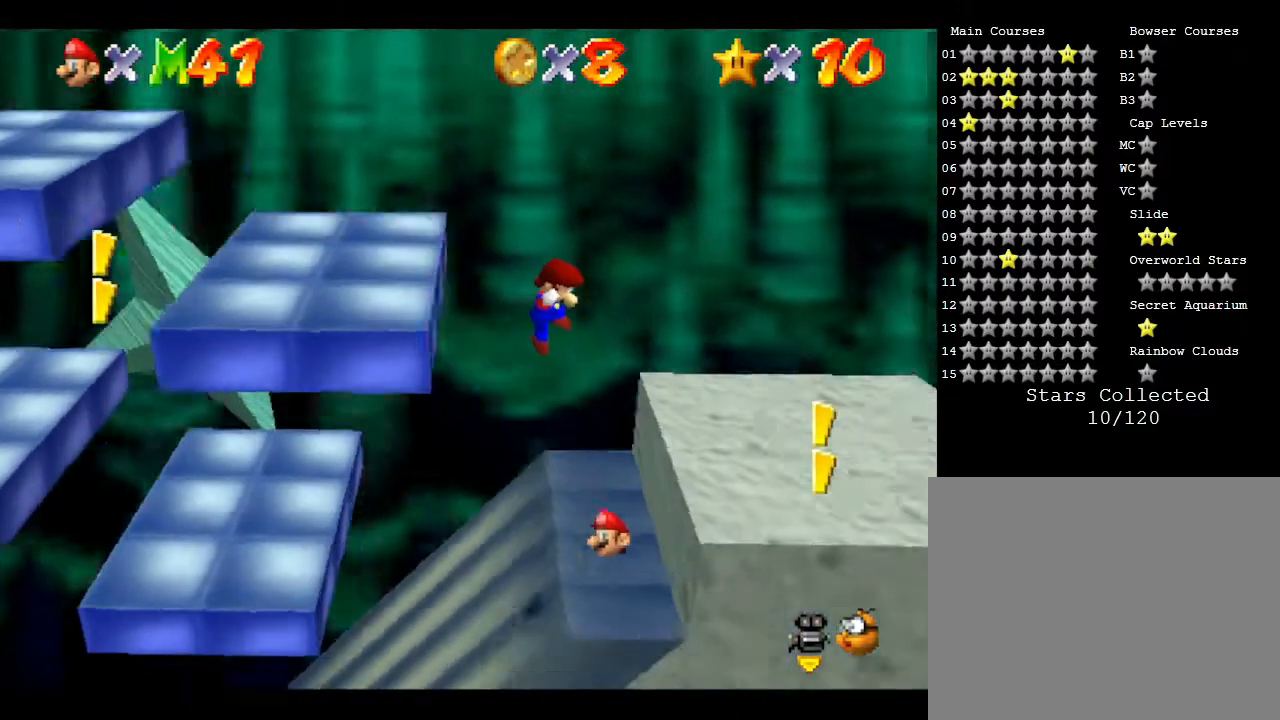
{"buttons": [], "left_stick": "up-left", "events": [[133, "A", "down"], [383, "A", "up"], [383, "left_stick", "up-left"]]}
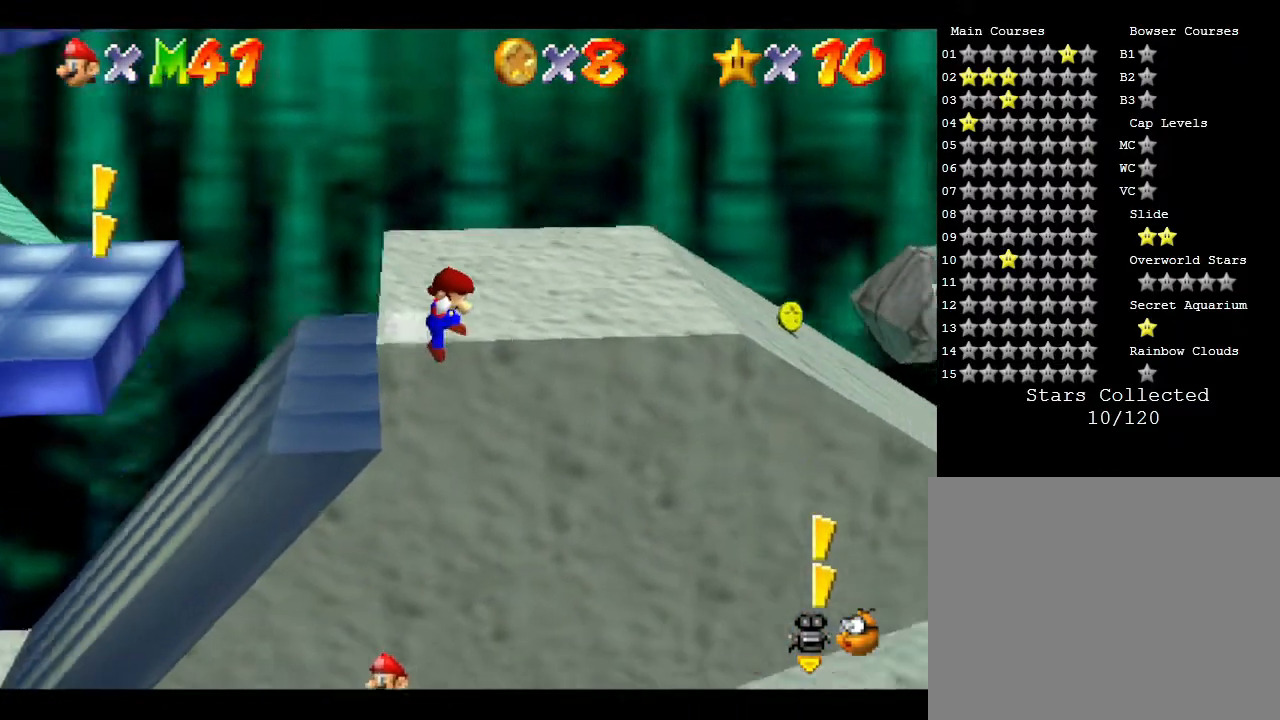
{"buttons": [], "left_stick": "up", "events": [[133, "left_stick", "center"], [217, "left_stick", "down"], [450, "left_stick", "up"]]}
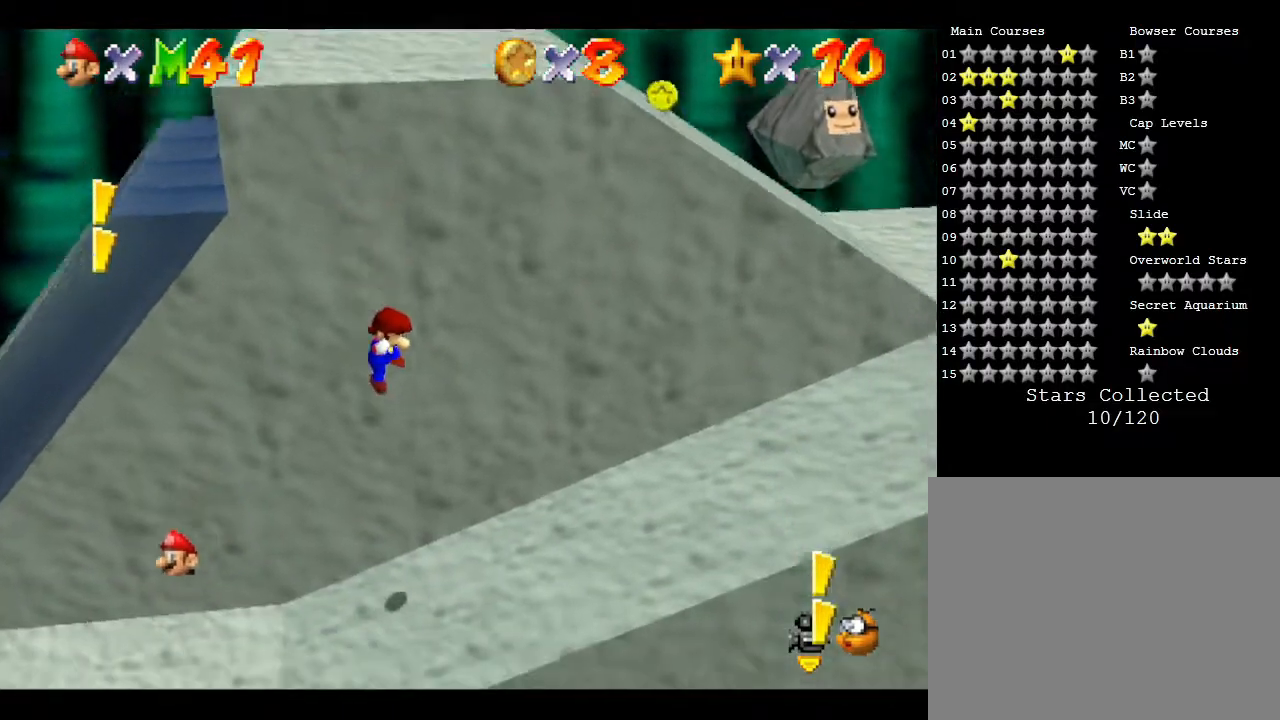
{"buttons": [], "left_stick": "up", "events": [[100, "left_stick", "down-left"], [450, "left_stick", "up"]]}
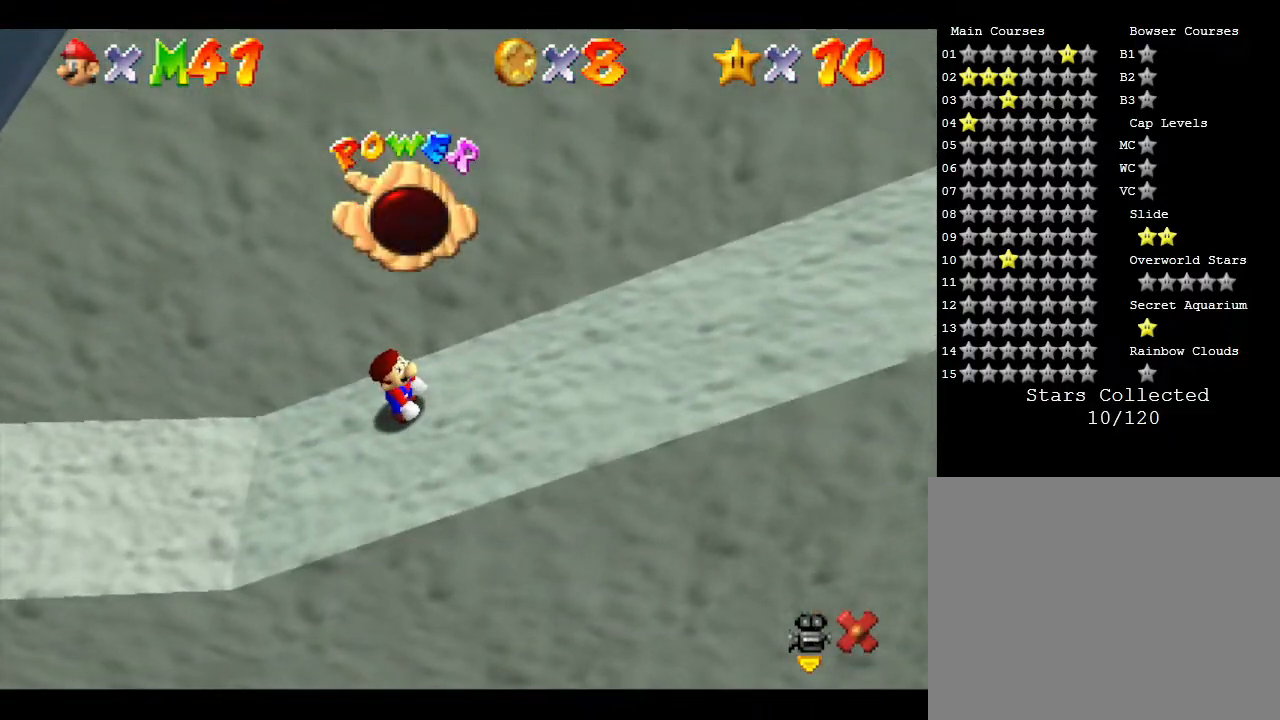
{"buttons": [], "left_stick": "center", "events": [[233, "left_stick", "center"]]}